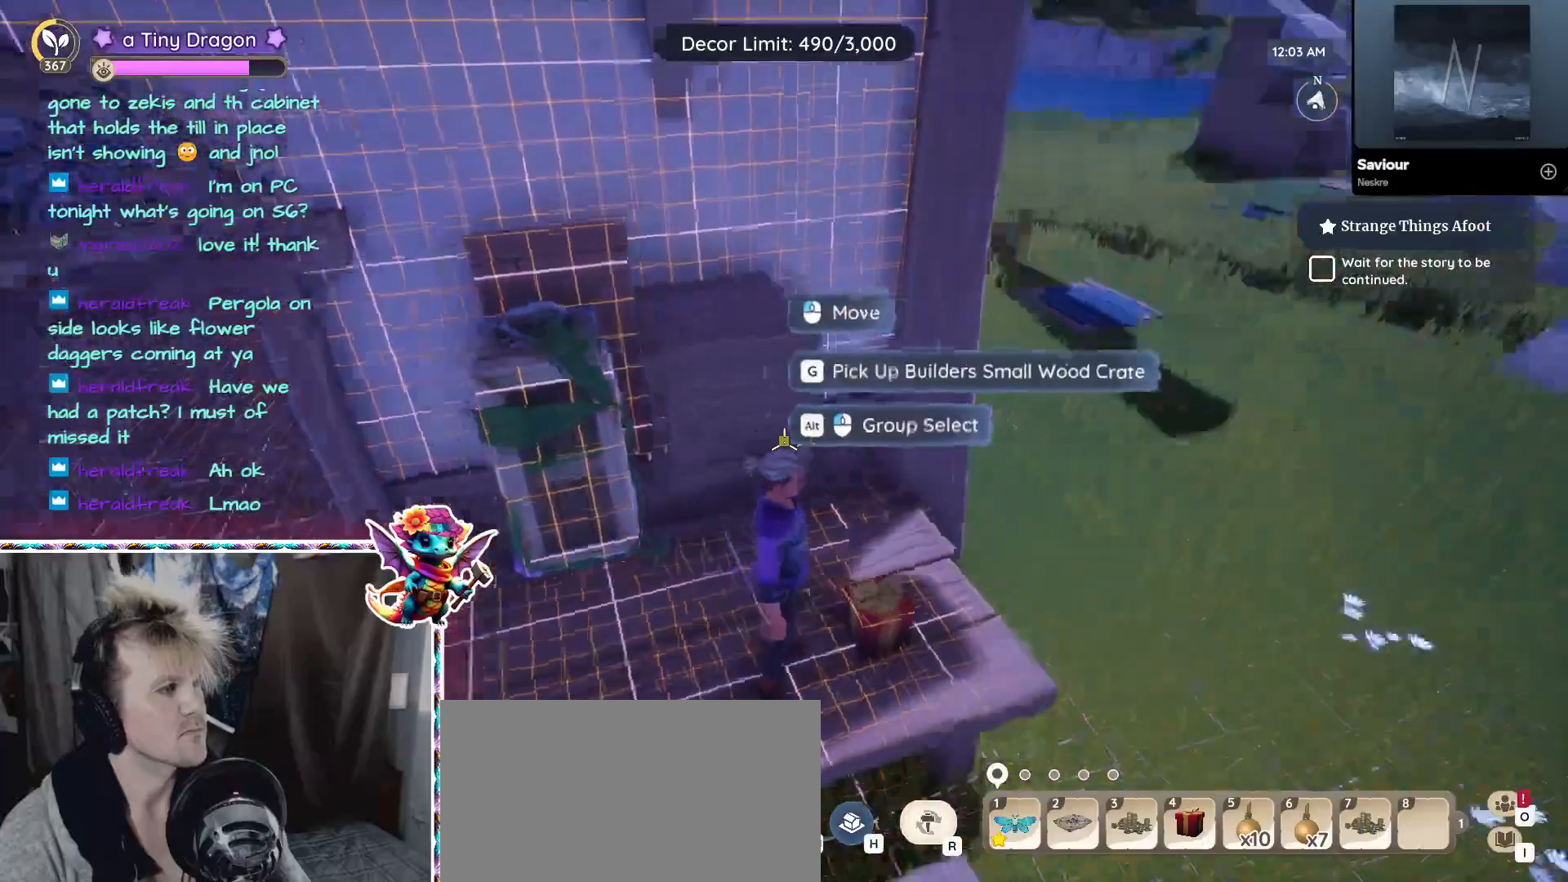
Gameplay with keyboard and mouse; each line is a JSON object with the keys and mouse buttons held at the frame after it. "events" lists presses ("down") and releases ("up") of "1", "2", "3", "4", "5", "a", "alt", "ctrl", "d", "f", "s", "shift", "v", "w", "z", "mouse_left", "mouse_wheel" and "mouse_right" between this image and that frame as [ms after this image, input, new state], when the widget could be followed in between. "mouse_left", "mouse_wheel", "mouse_right" = the "left", "wheel", "right" buttons of the "mouse" list. No other keys are recorded. "wheel" means that the mouse wheel is clicked or scrolled. Mouse movement is not recorded.
{"keys": [], "mouse": [], "events": [[33, "d", "down"], [183, "d", "up"], [300, "w", "down"], [467, "w", "up"]]}
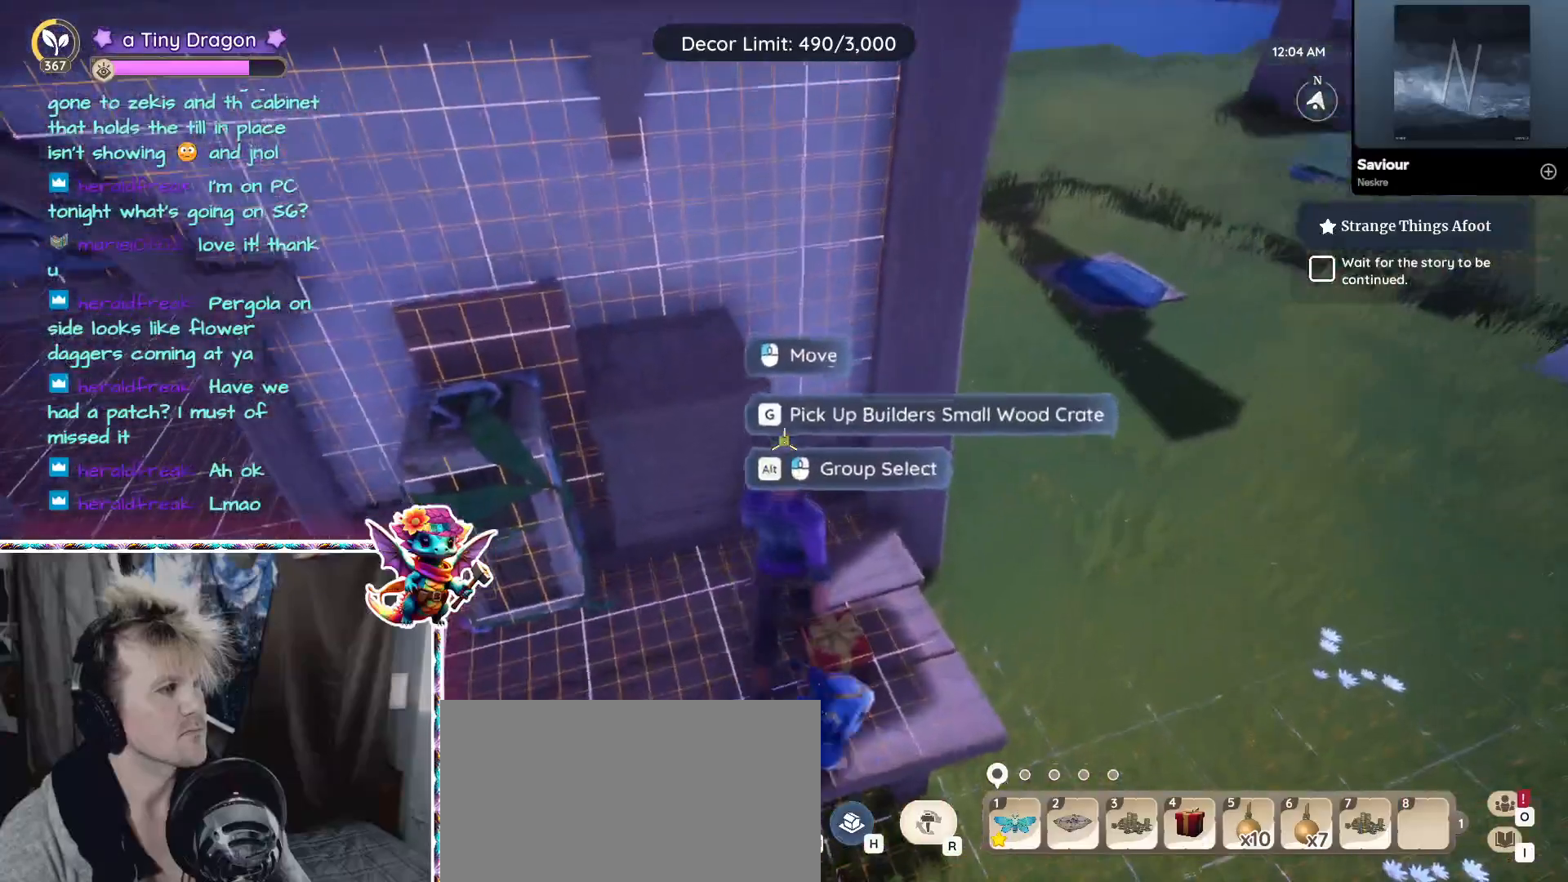
{"keys": [], "mouse": [], "events": [[50, "d", "down"], [150, "d", "up"]]}
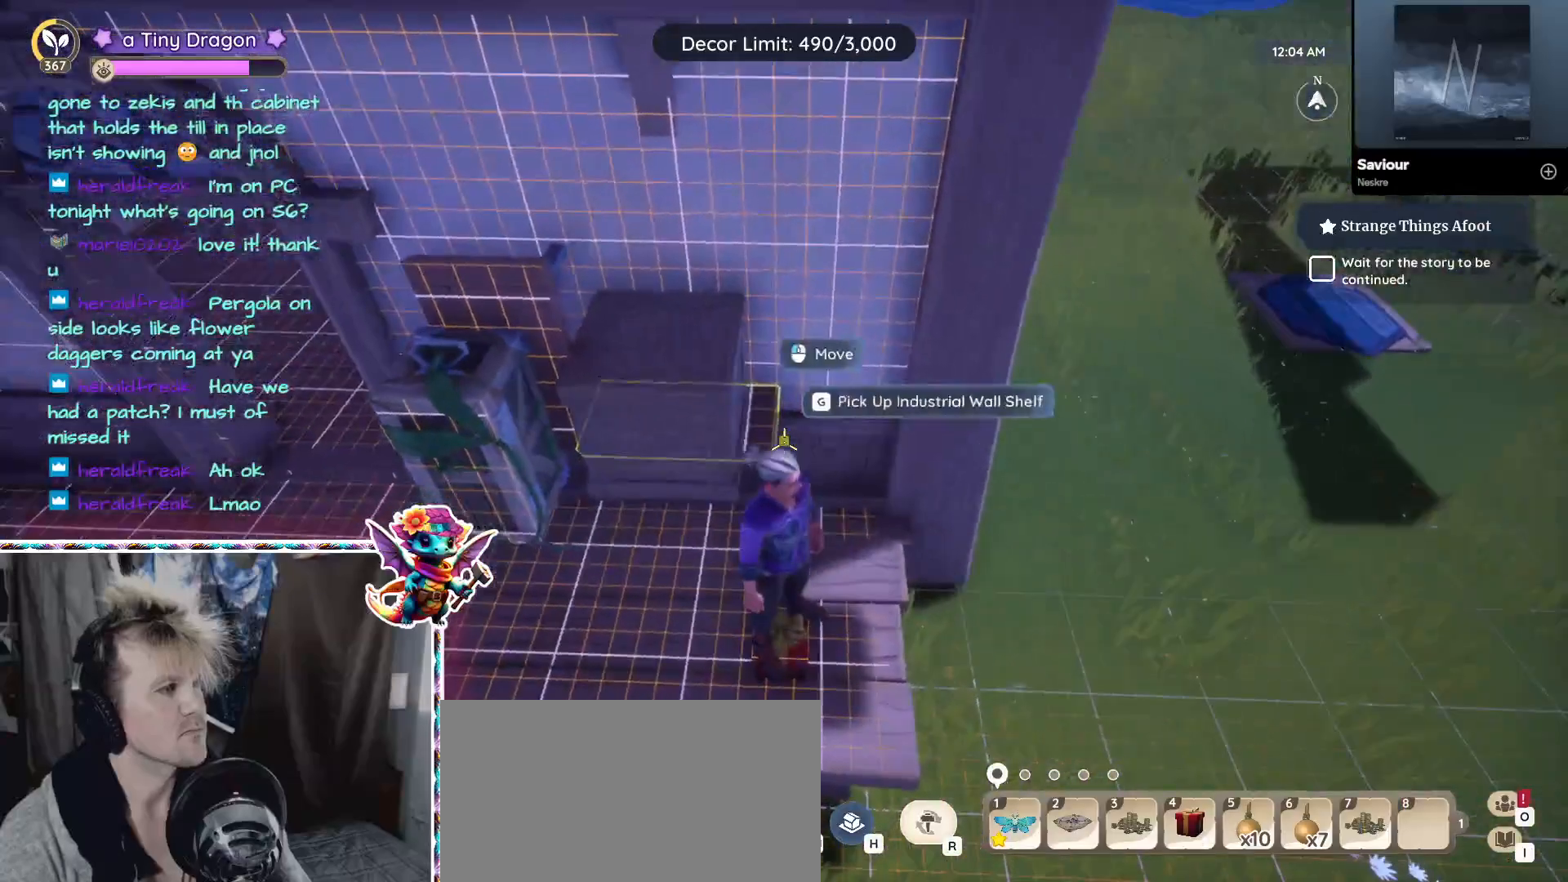
{"keys": [], "mouse": [], "events": []}
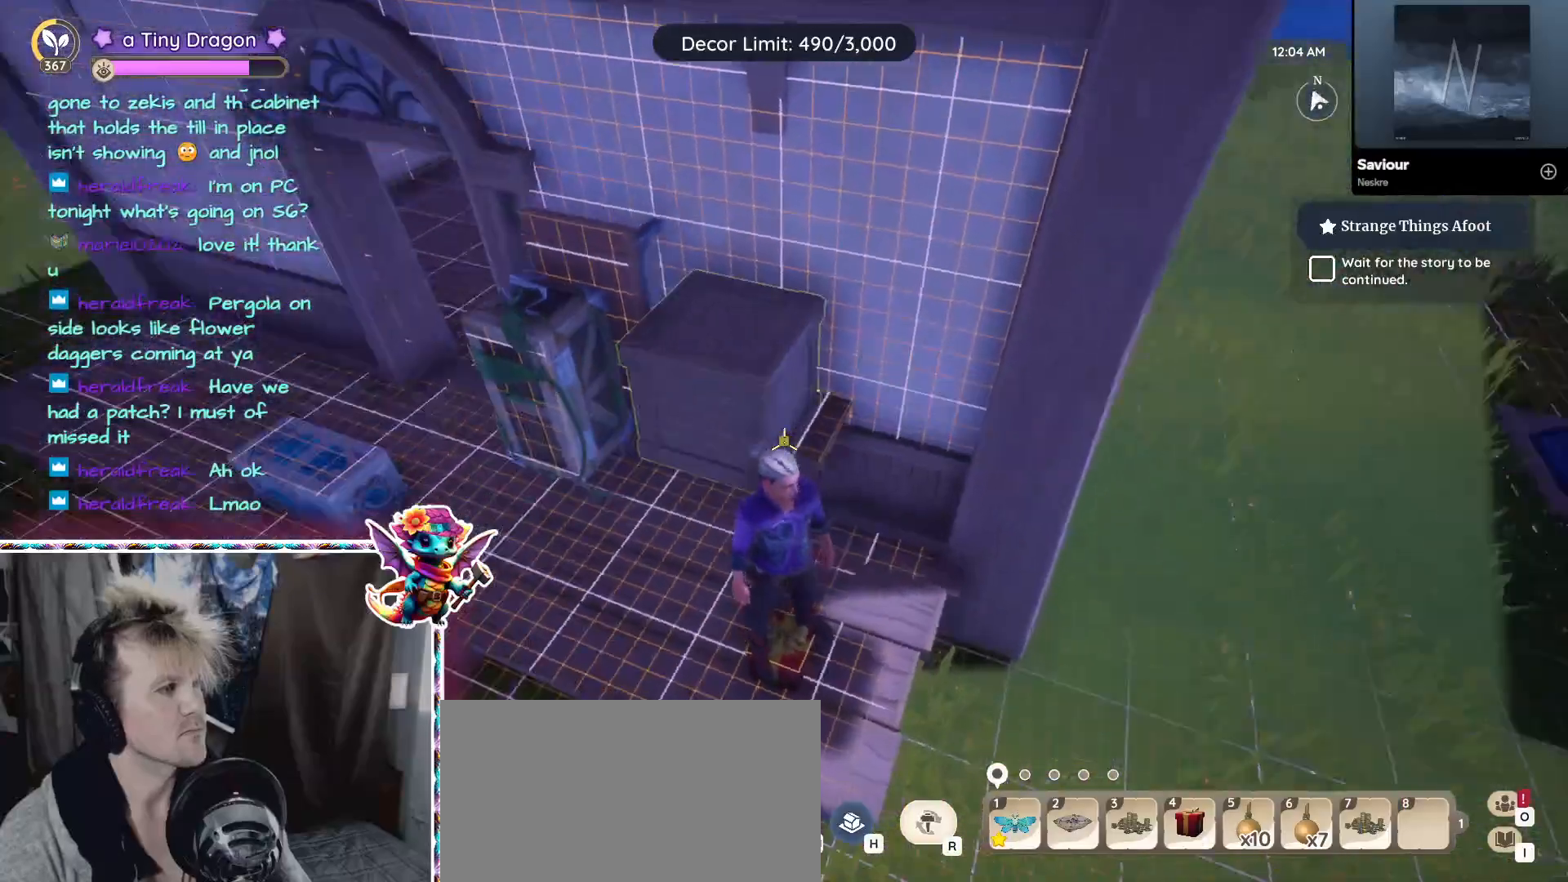
{"keys": [], "mouse": ["wheel"], "events": [[133, "mouse_left", "down"], [233, "mouse_left", "up"], [367, "mouse_wheel", "down"]]}